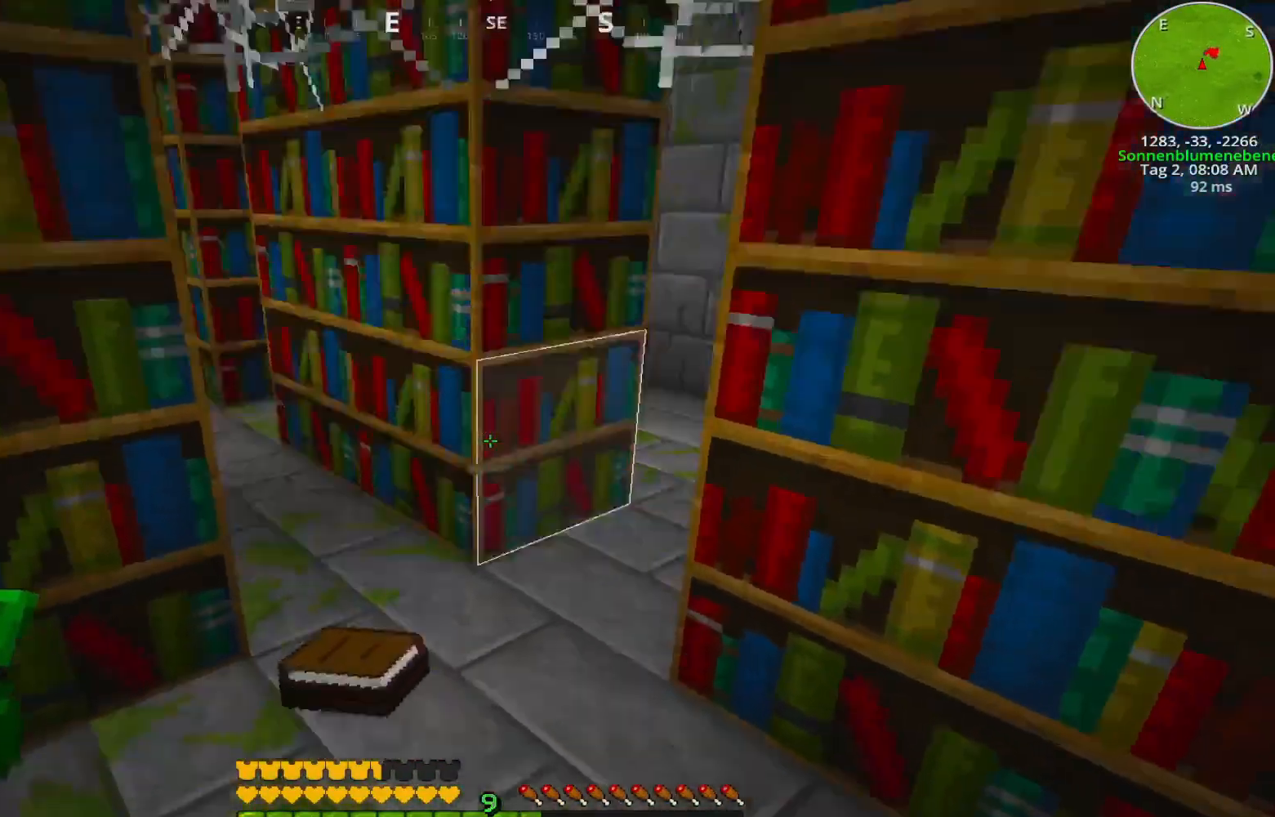
Gameplay with keyboard; each line is a JSON object with the keys held at the frame after it. "events" lists presses ("down") and releases ("up") of "1", "2", "3", "a", "caps_lock", "ctrl", "d", "e", "escape", "f1", "q", "r", "s", "t", "tab", "tilde", "w" and "y" between this image and that frame as [ms after this image, input, new state], when the widget could be followed in between. No other keys are recorded. Mouse input is not recorded.
{"keys": ["w"], "events": []}
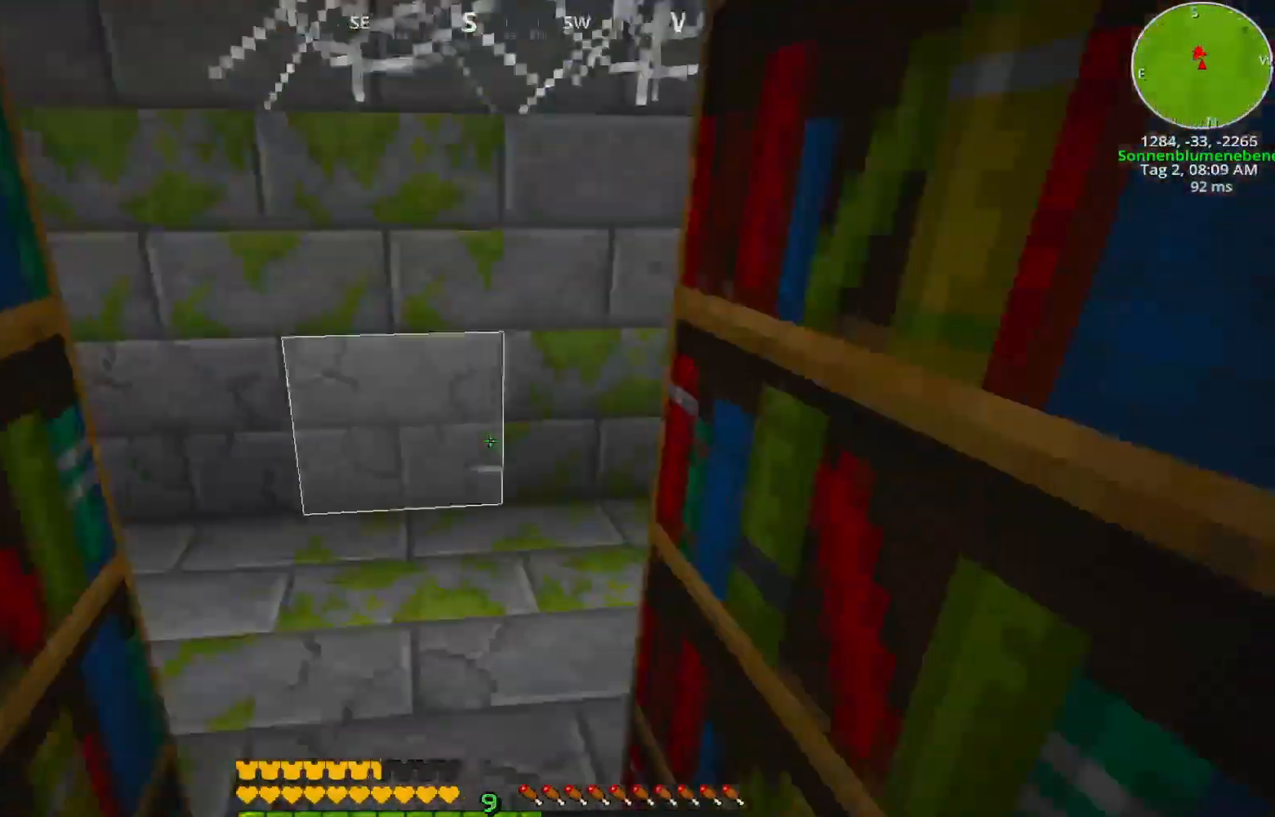
{"keys": ["w"], "events": []}
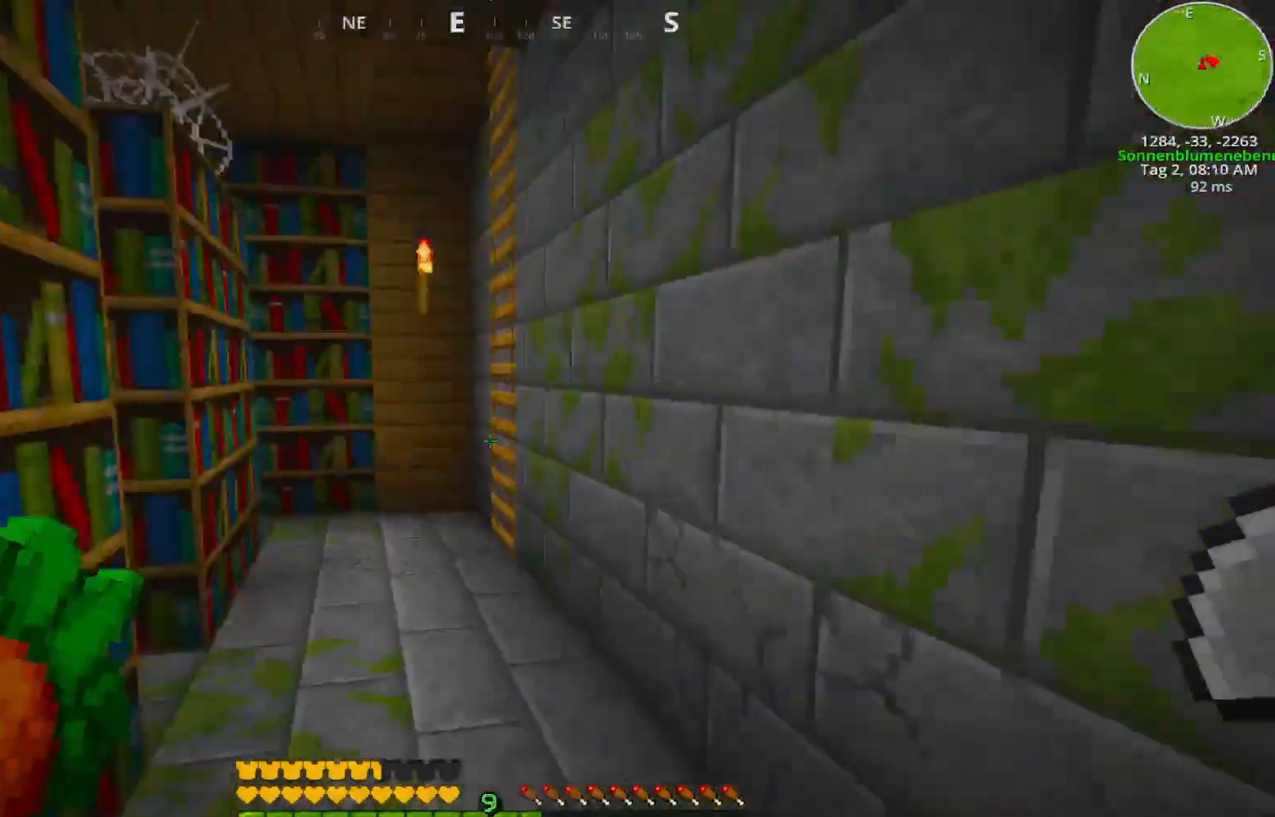
{"keys": ["w"], "events": [[17, "d", "down"], [267, "d", "up"]]}
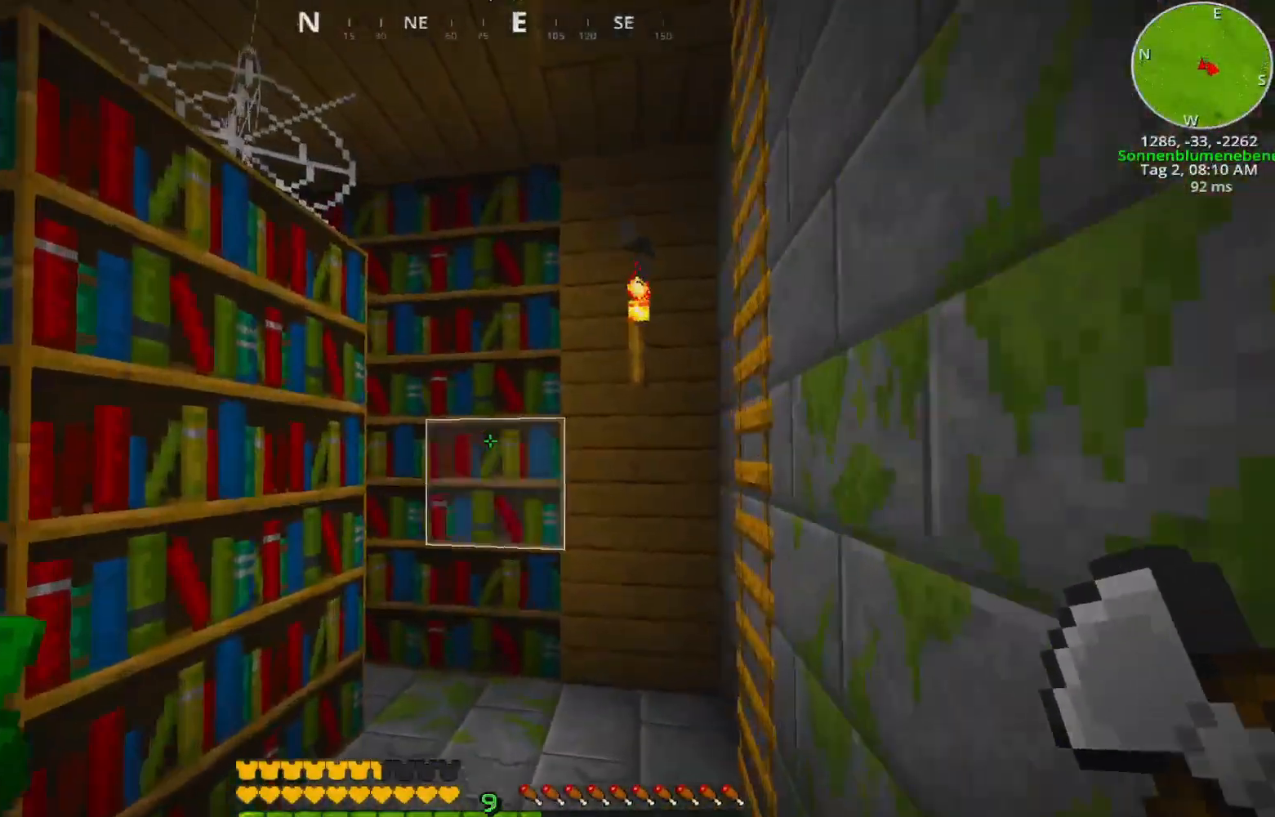
{"keys": ["w"], "events": [[283, "a", "down"], [417, "a", "up"]]}
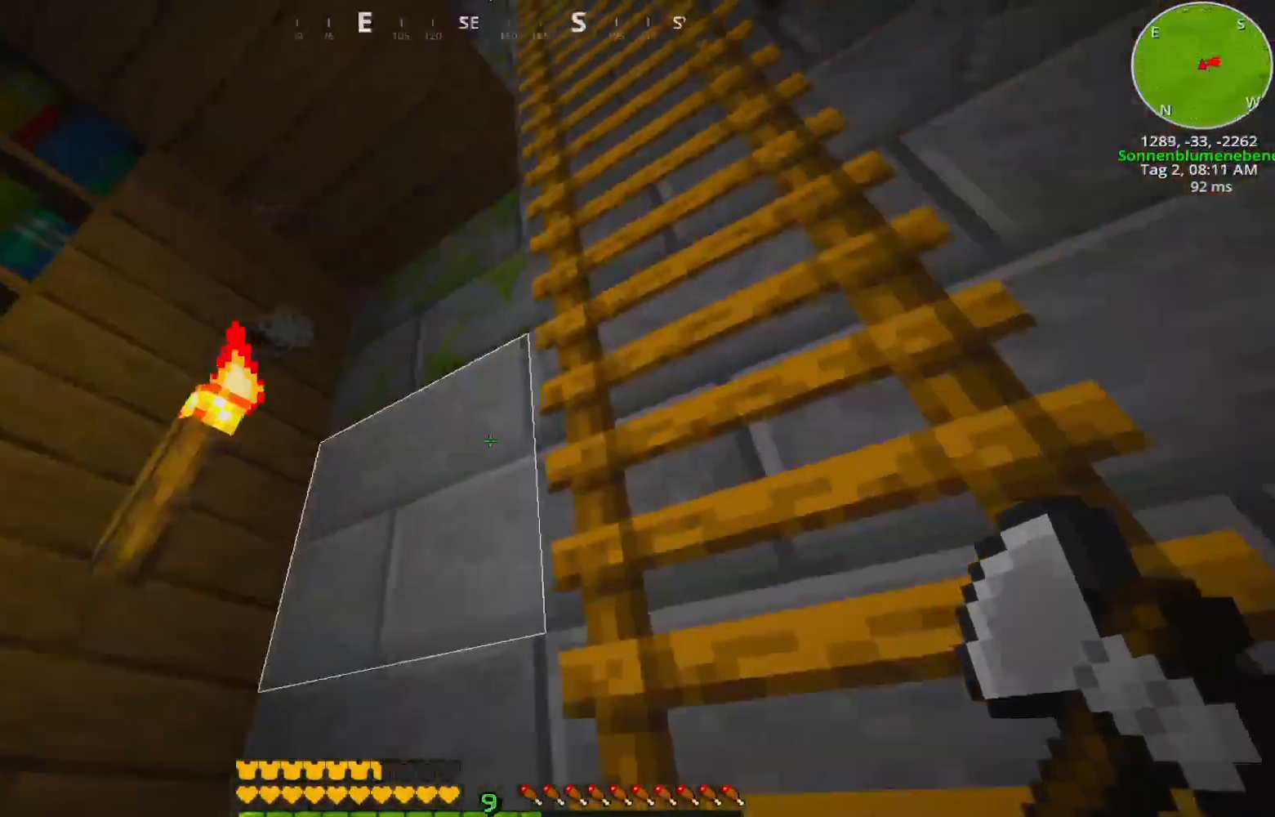
{"keys": [], "events": [[200, "d", "down"], [200, "w", "up"], [400, "d", "up"]]}
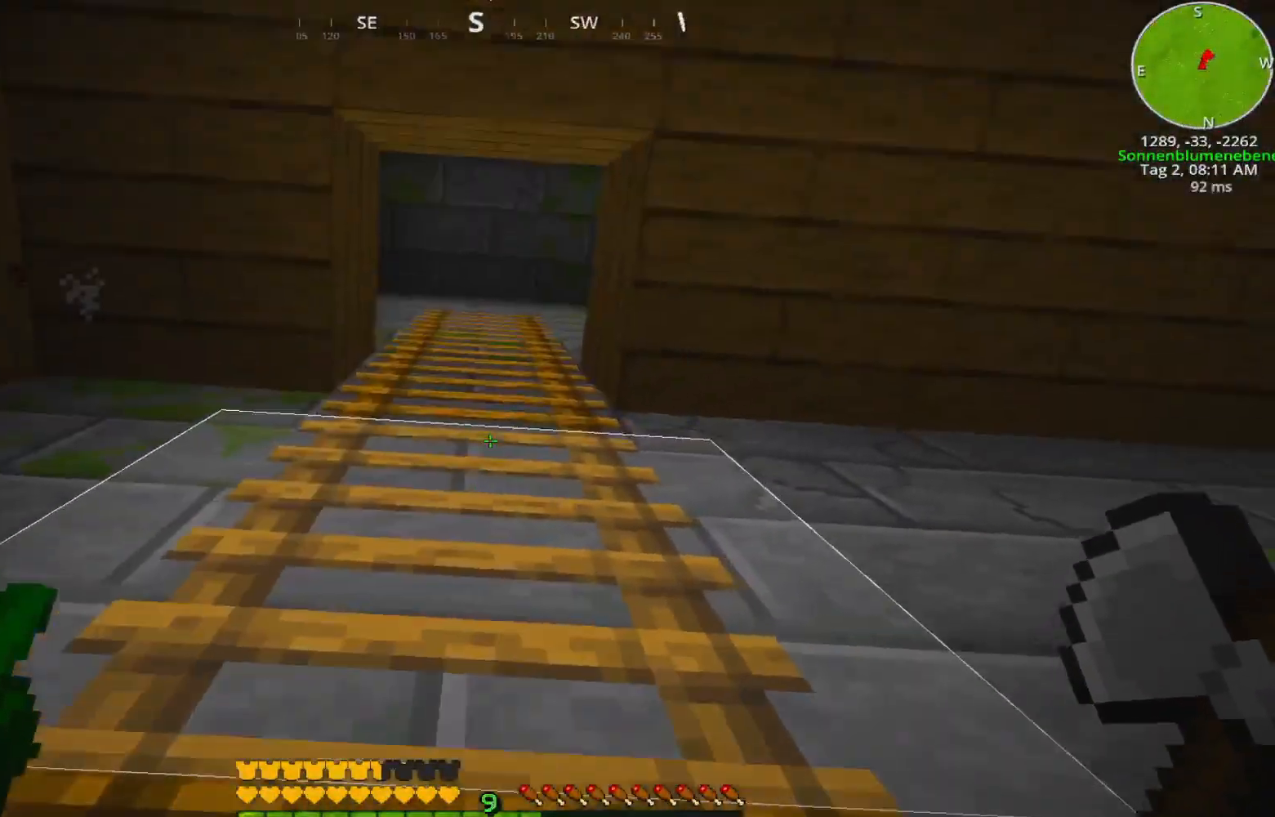
{"keys": ["a", "w"], "events": [[33, "w", "down"], [483, "a", "down"]]}
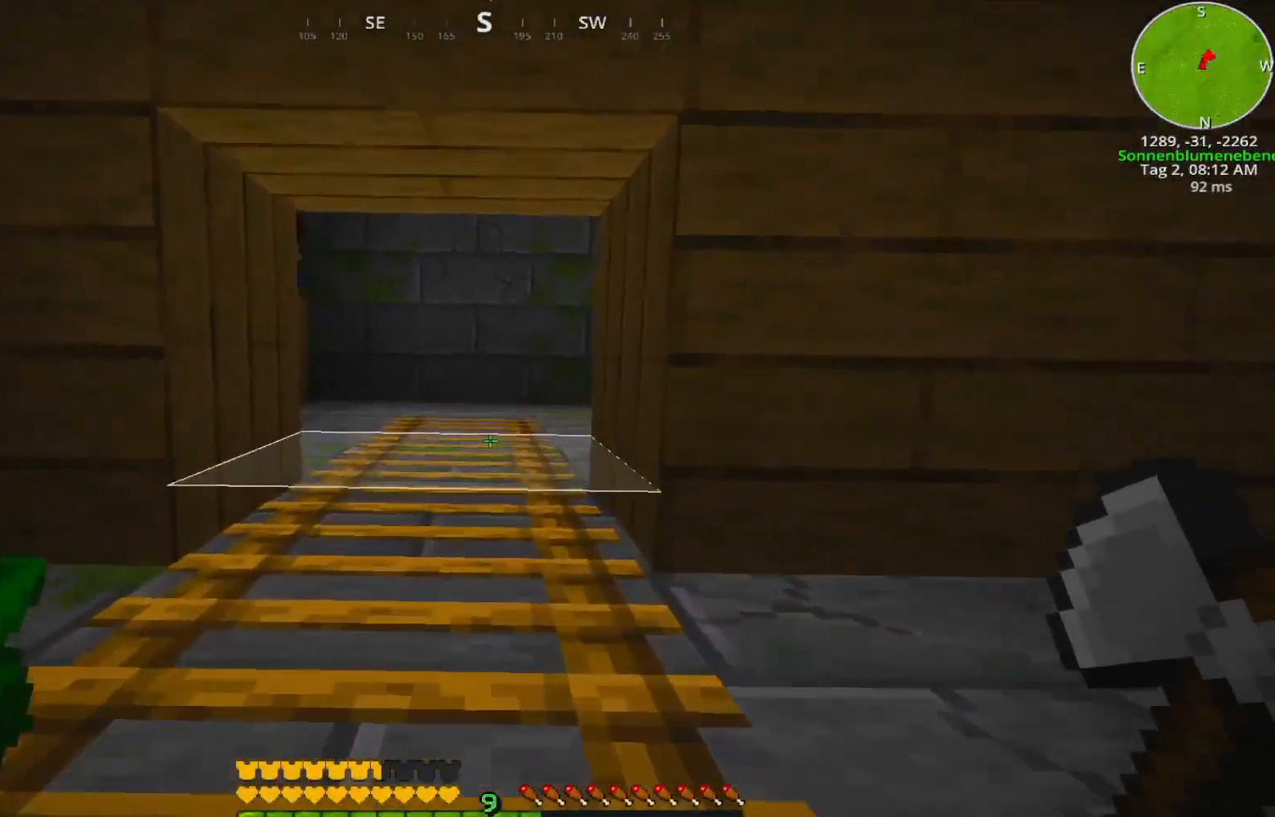
{"keys": ["w"], "events": [[83, "a", "up"]]}
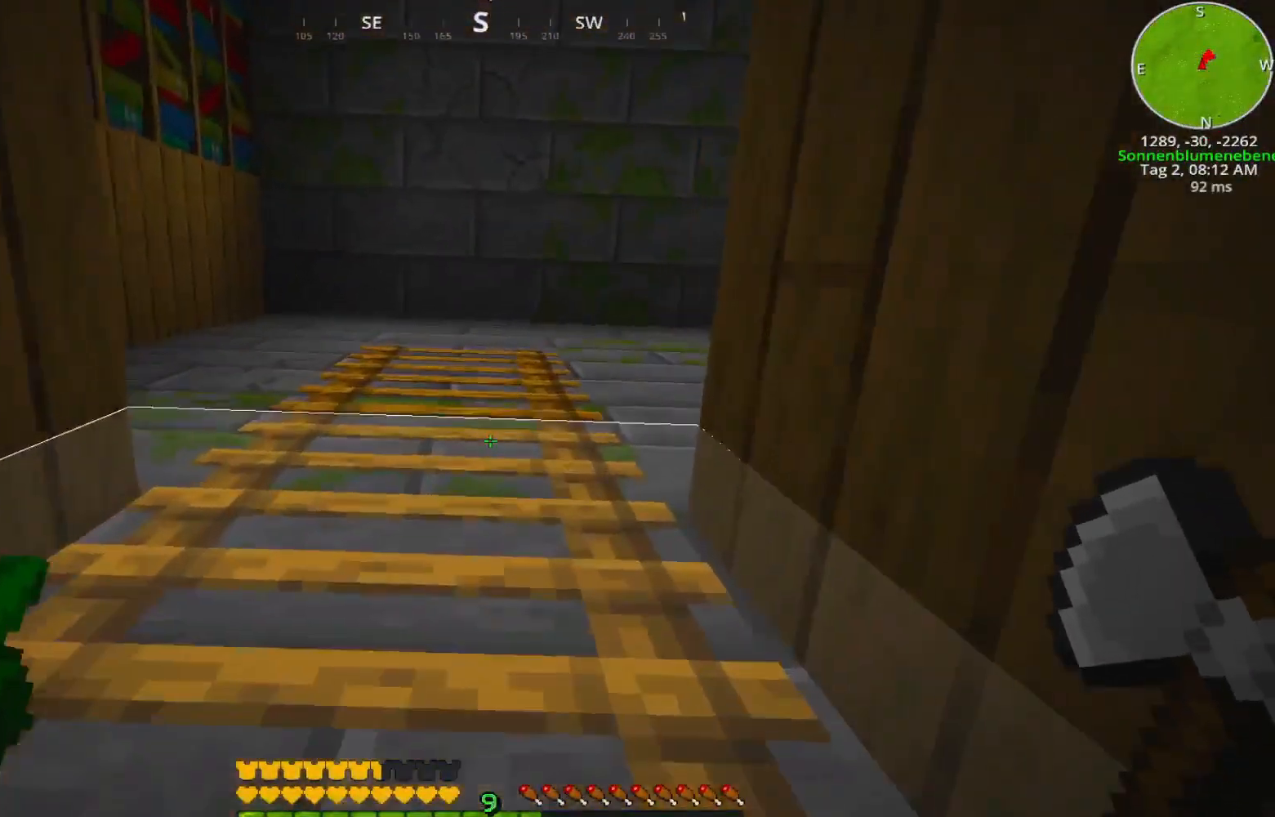
{"keys": ["w"], "events": []}
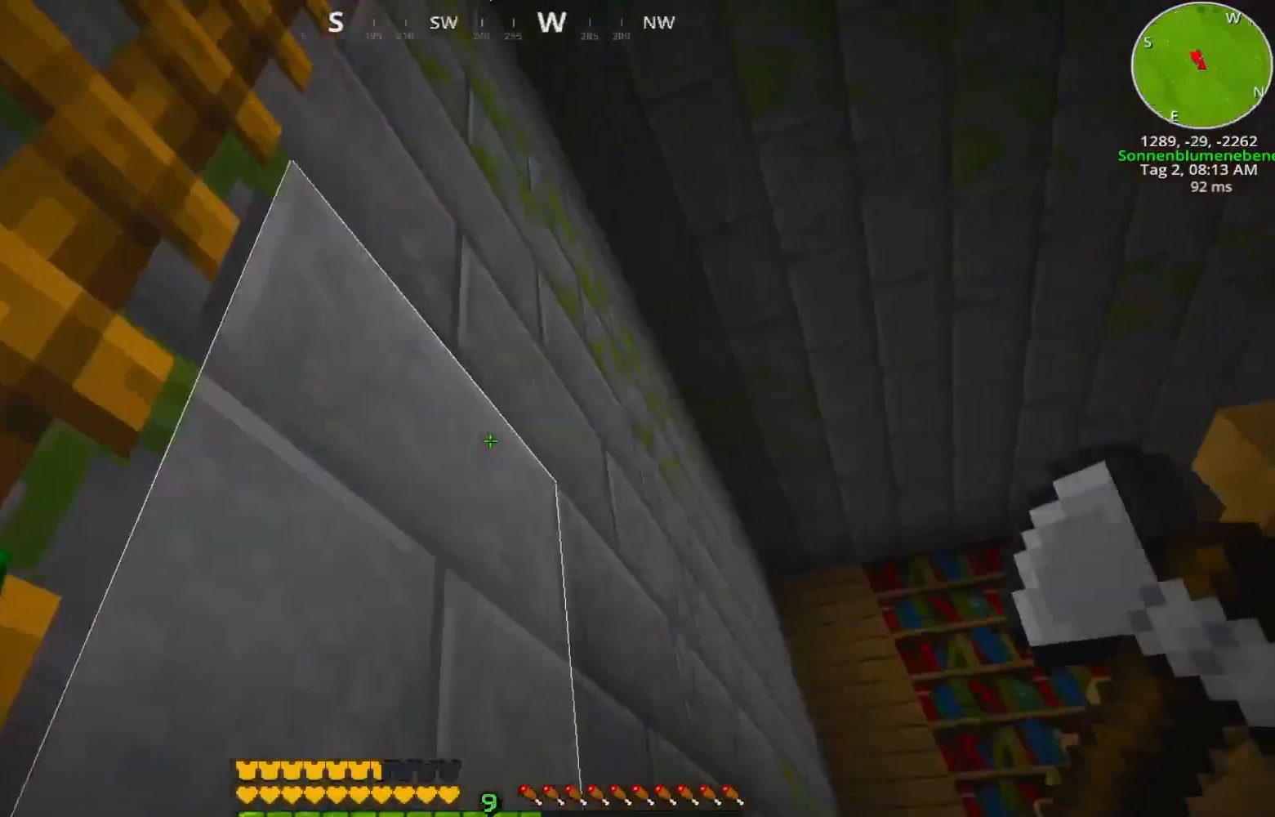
{"keys": ["a", "w"], "events": [[283, "a", "down"]]}
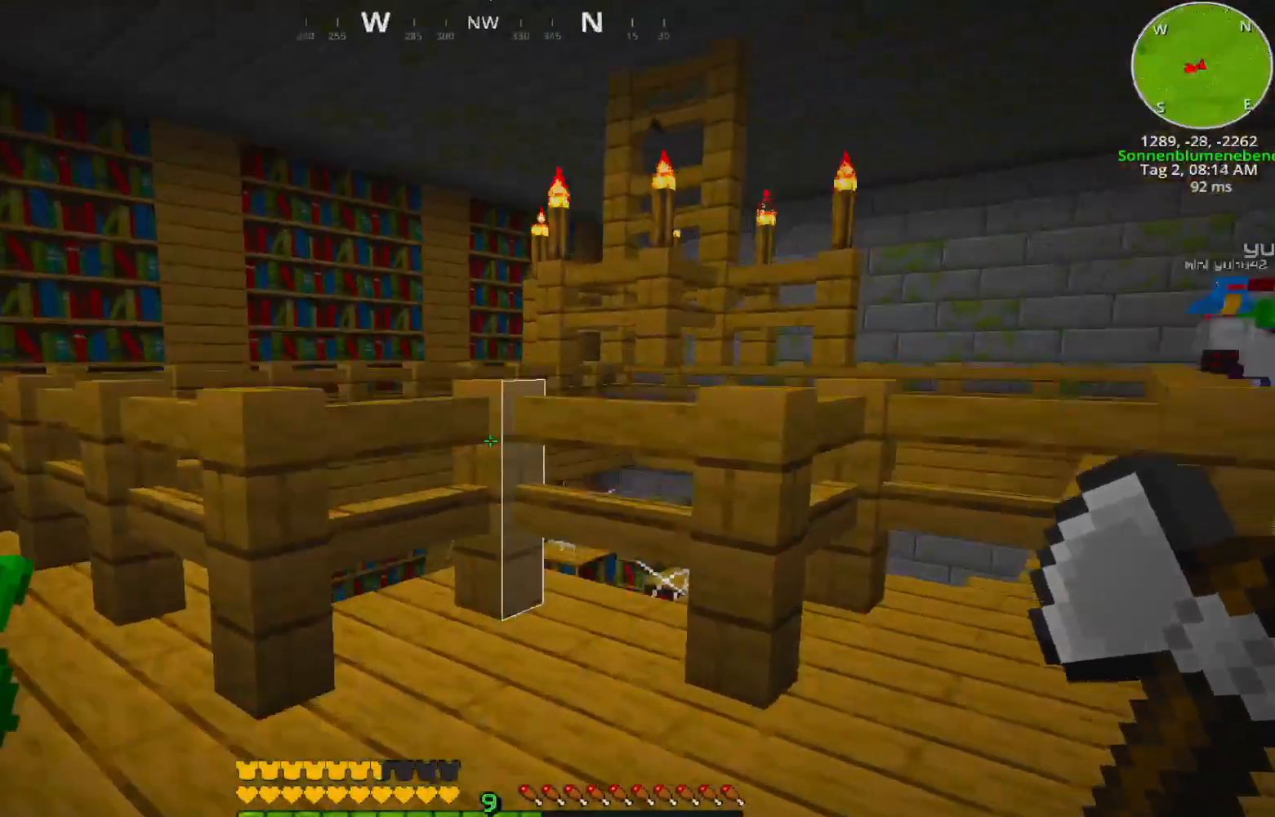
{"keys": ["d", "w"], "events": [[333, "a", "up"], [433, "d", "down"]]}
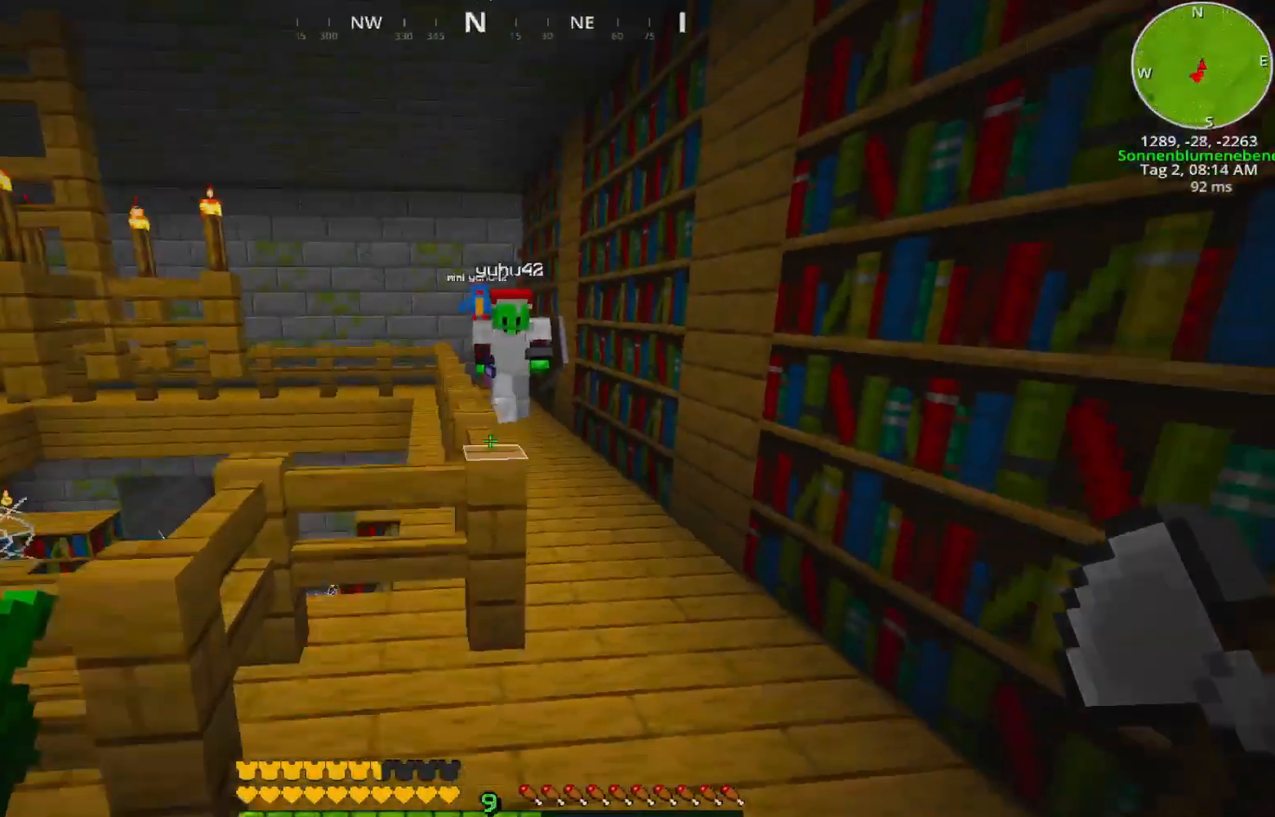
{"keys": ["w"], "events": [[17, "ctrl", "down"], [67, "ctrl", "up"], [333, "d", "up"]]}
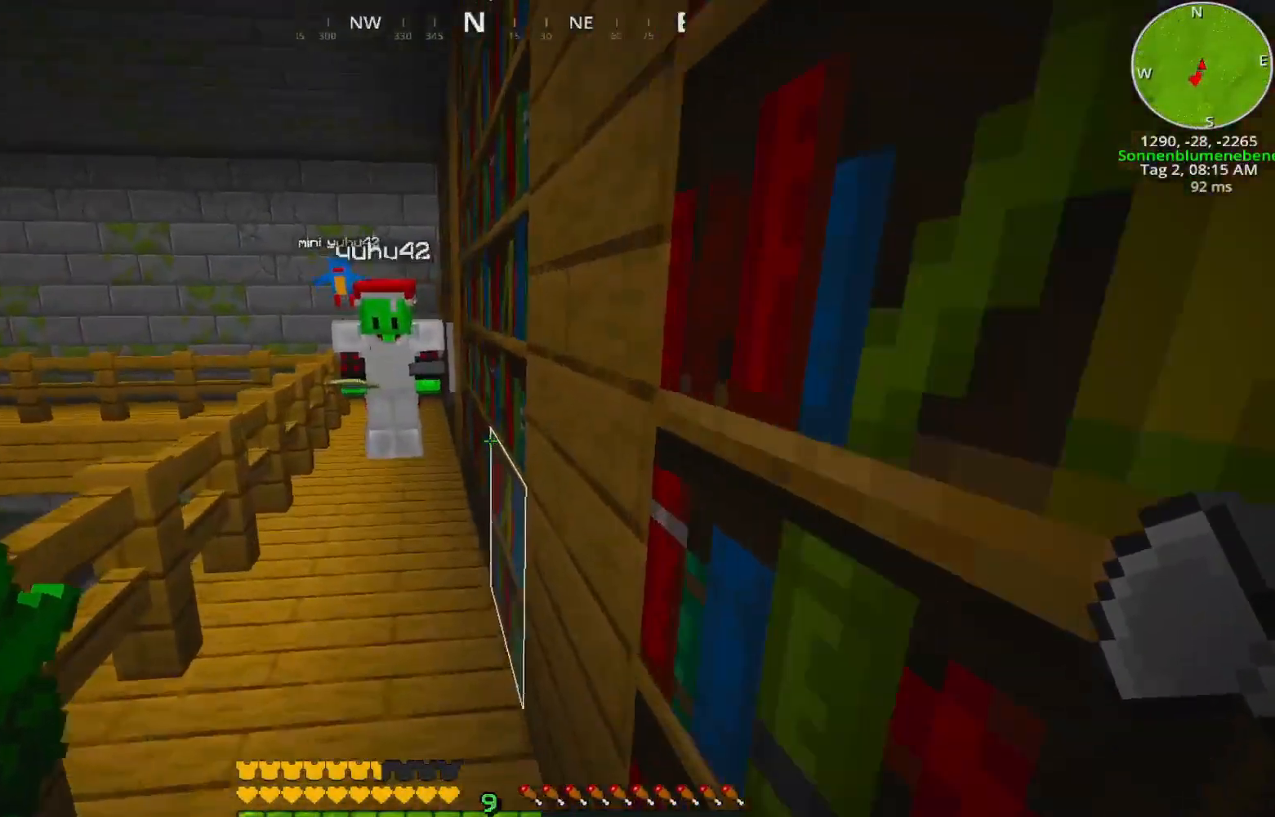
{"keys": ["w"], "events": [[33, "w", "up"], [133, "w", "down"]]}
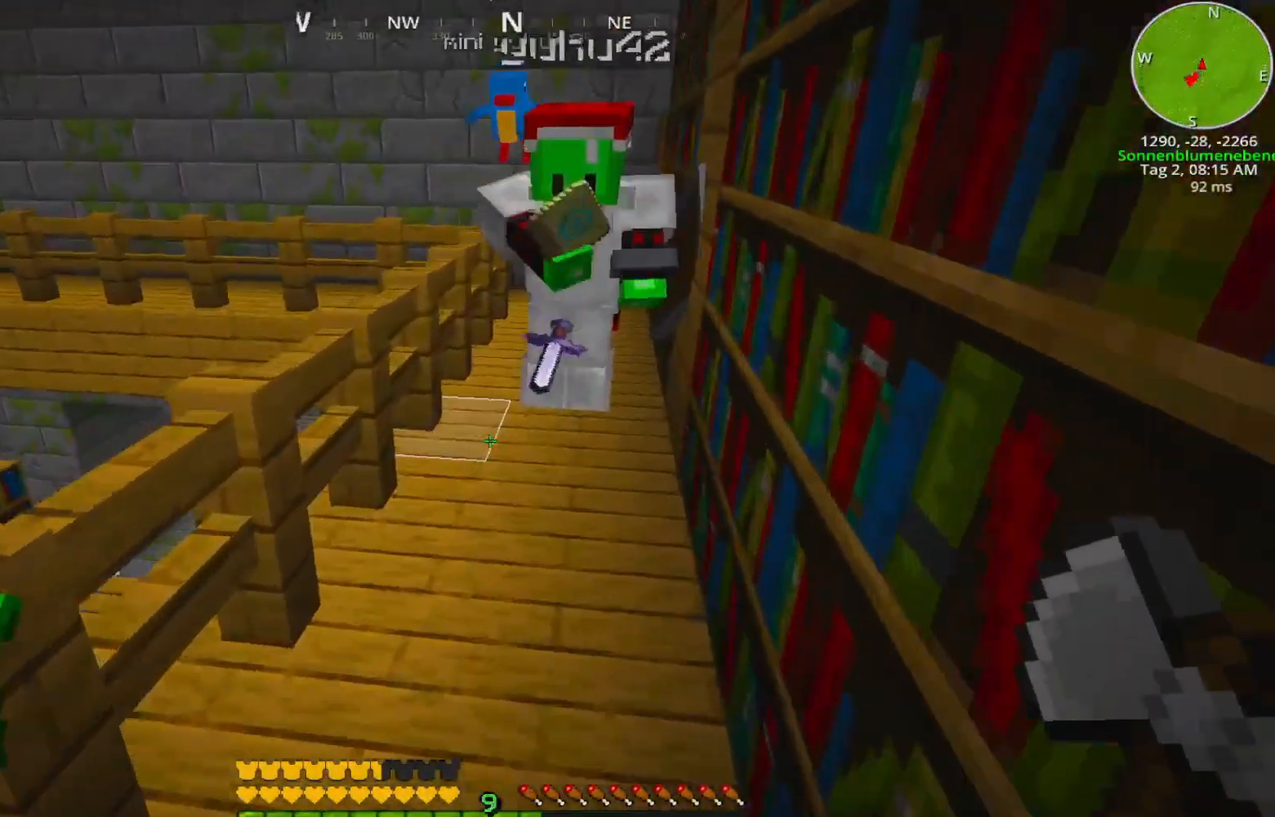
{"keys": [], "events": [[33, "w", "up"]]}
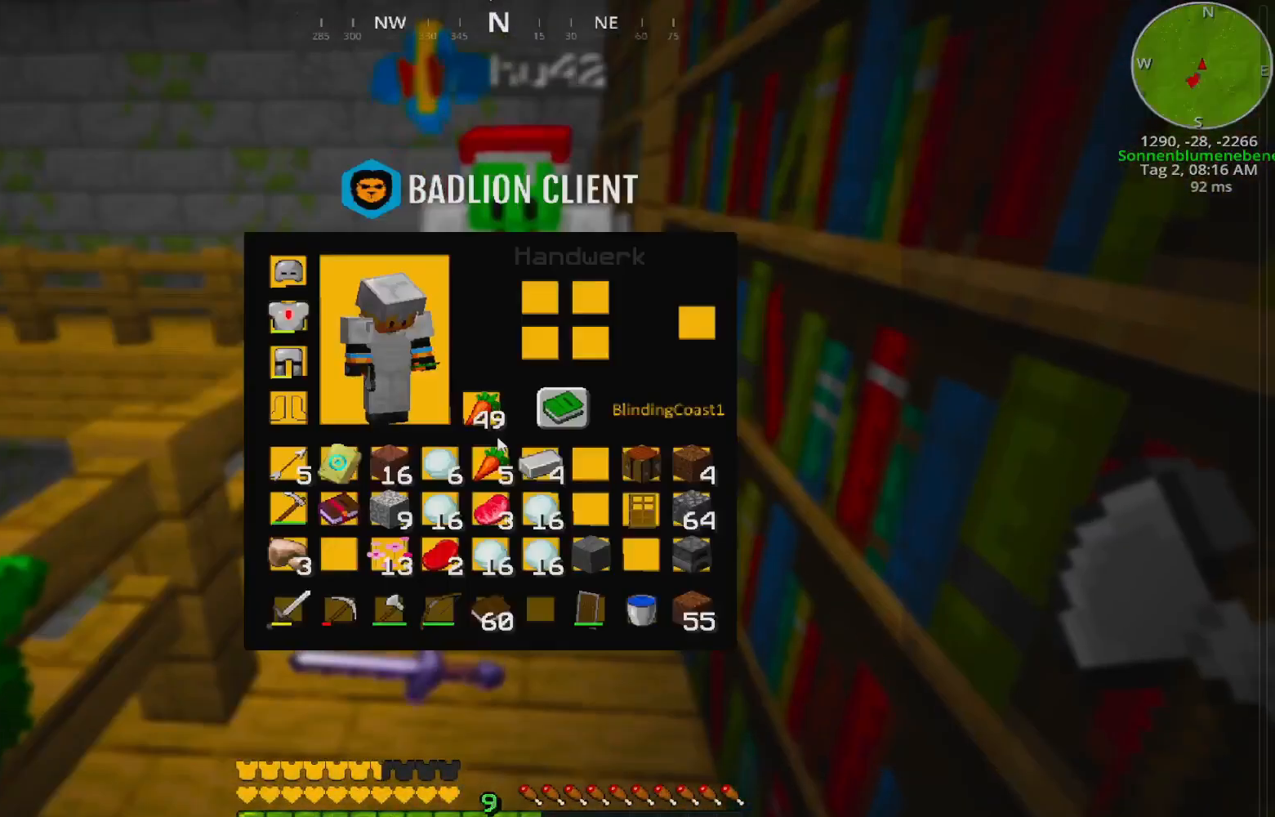
{"keys": [], "events": []}
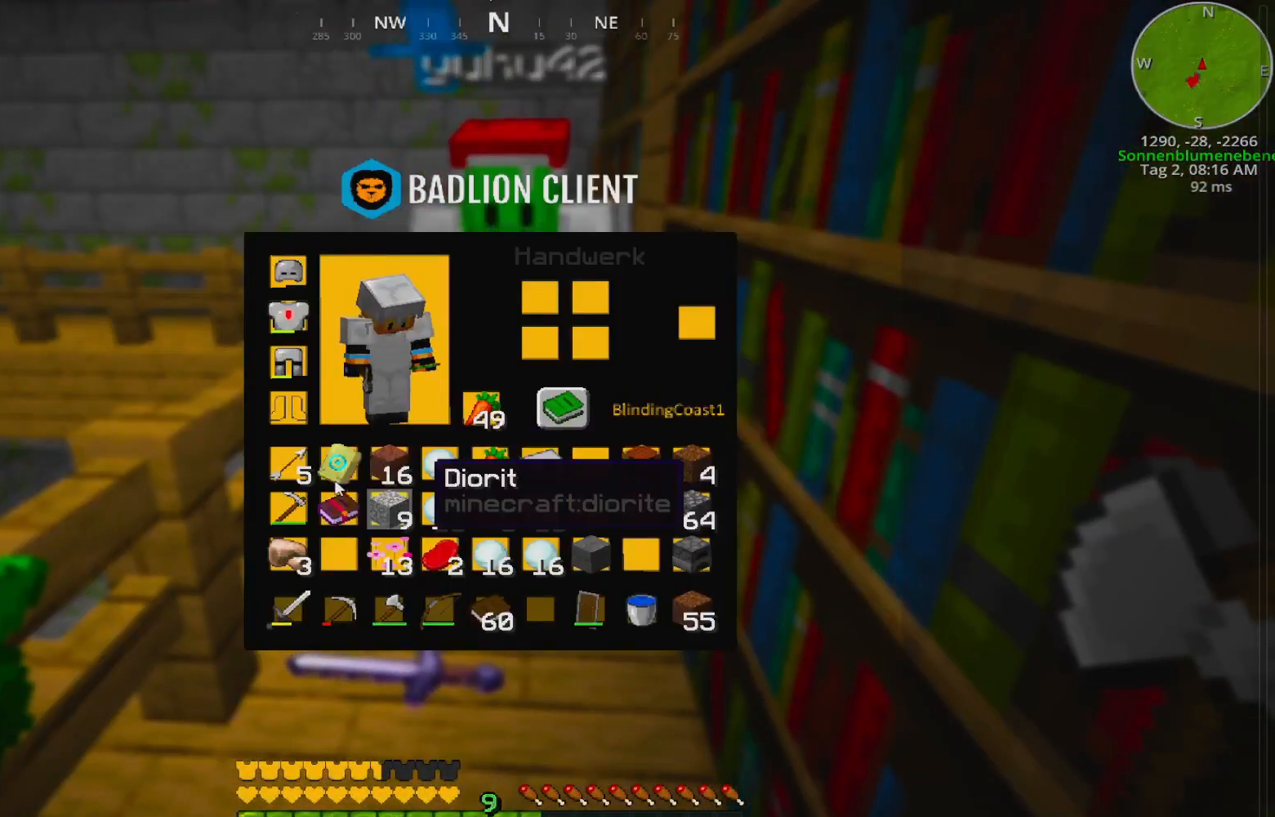
{"keys": [], "events": []}
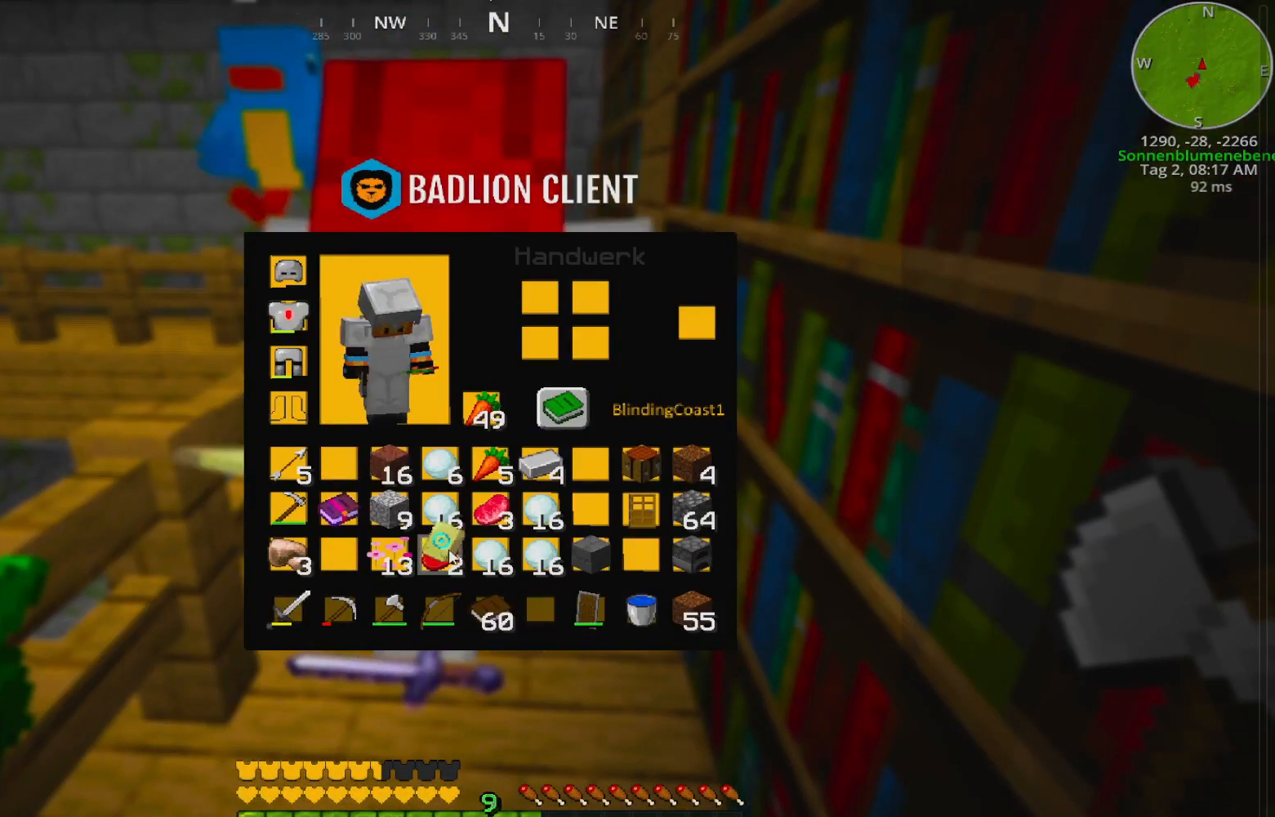
{"keys": [], "events": []}
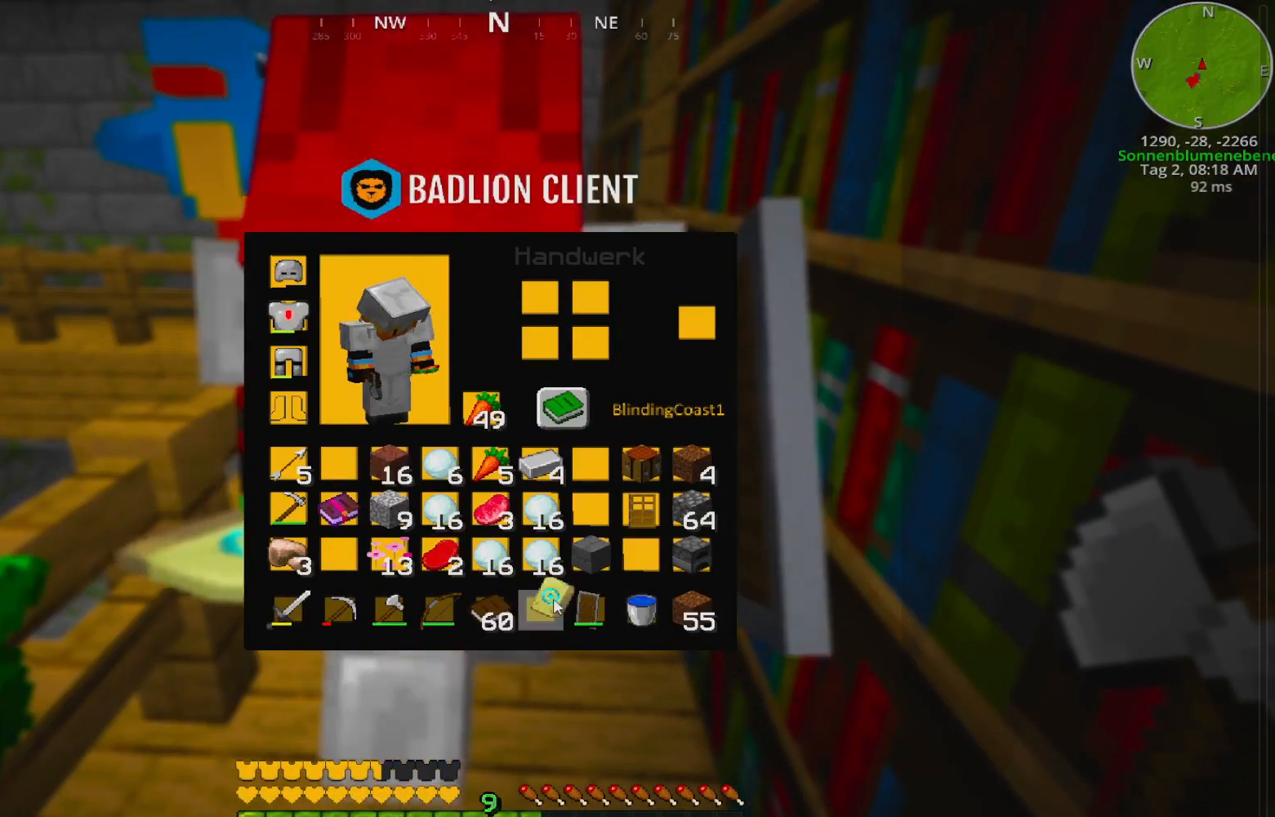
{"keys": ["e"]}
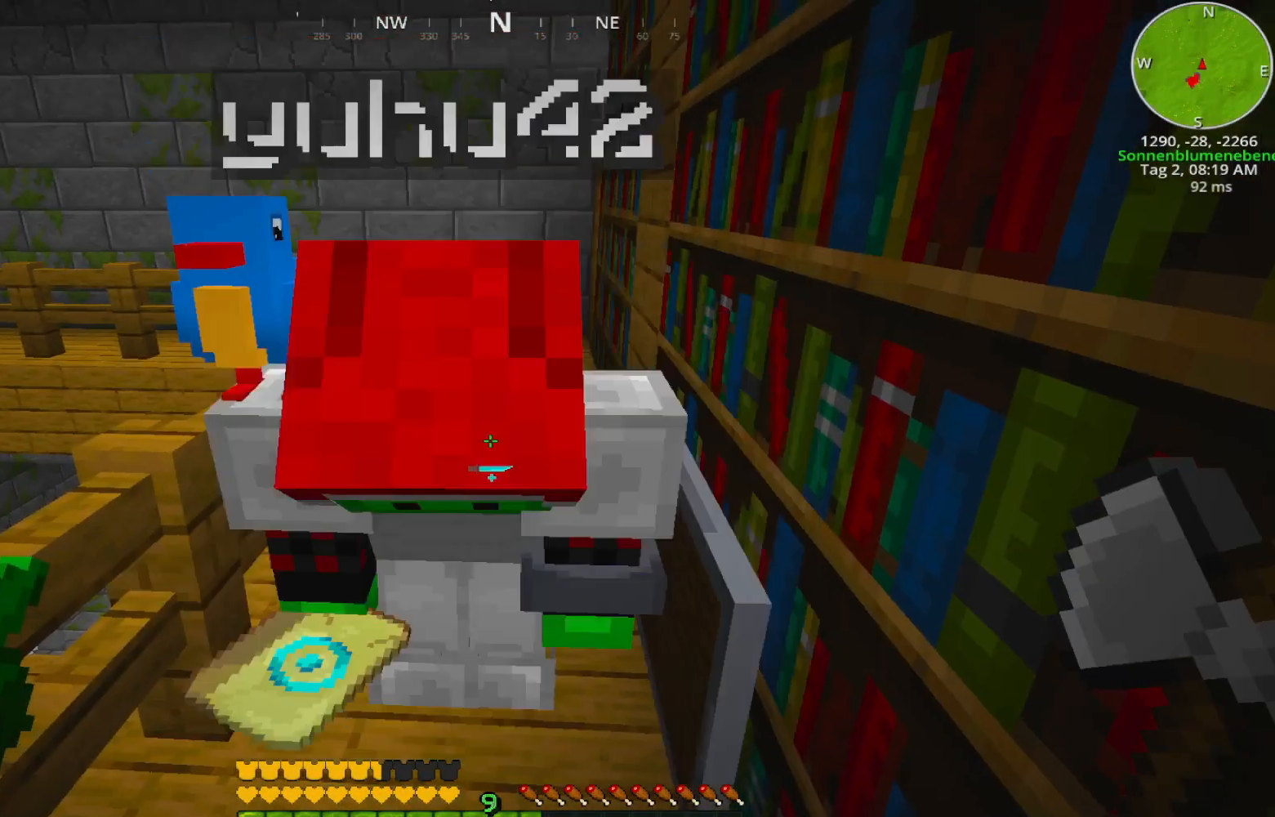
{"keys": [], "events": [[33, "e", "up"]]}
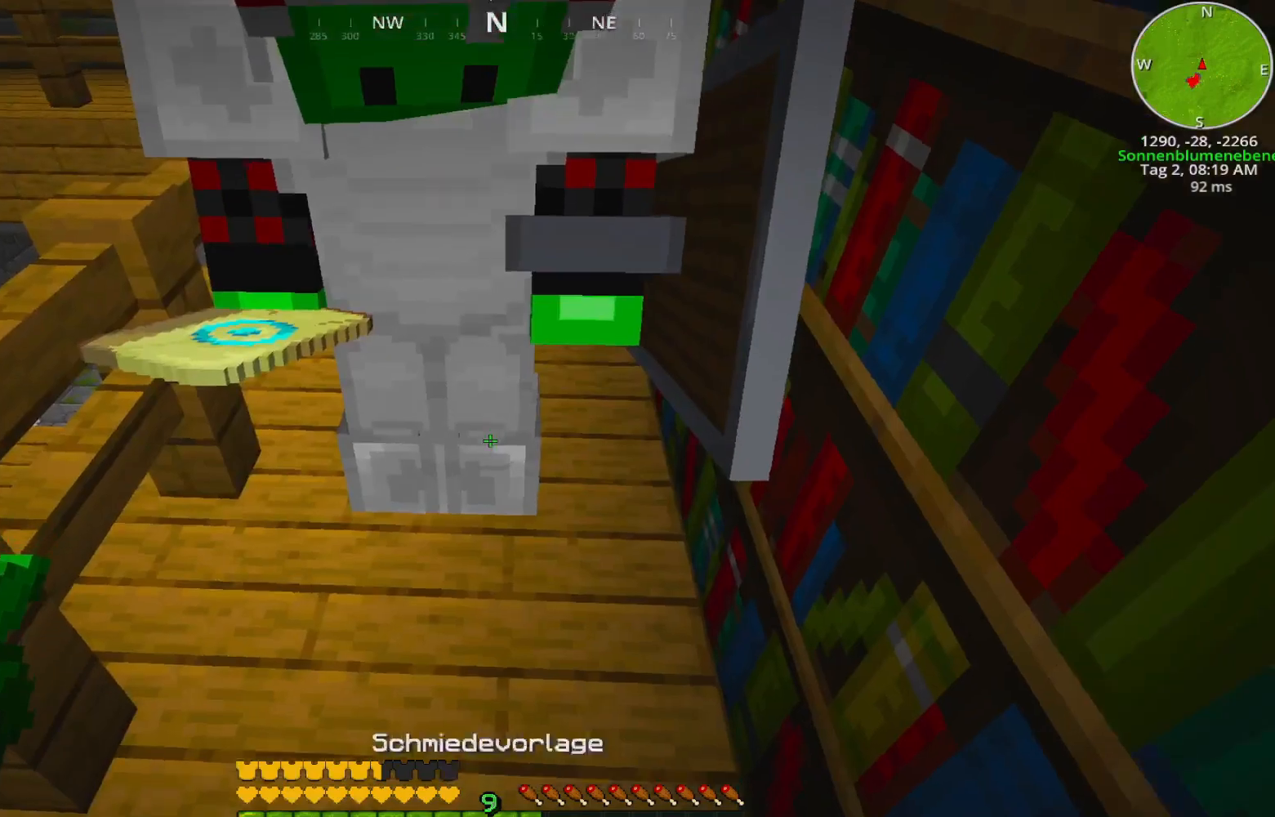
{"keys": [], "events": []}
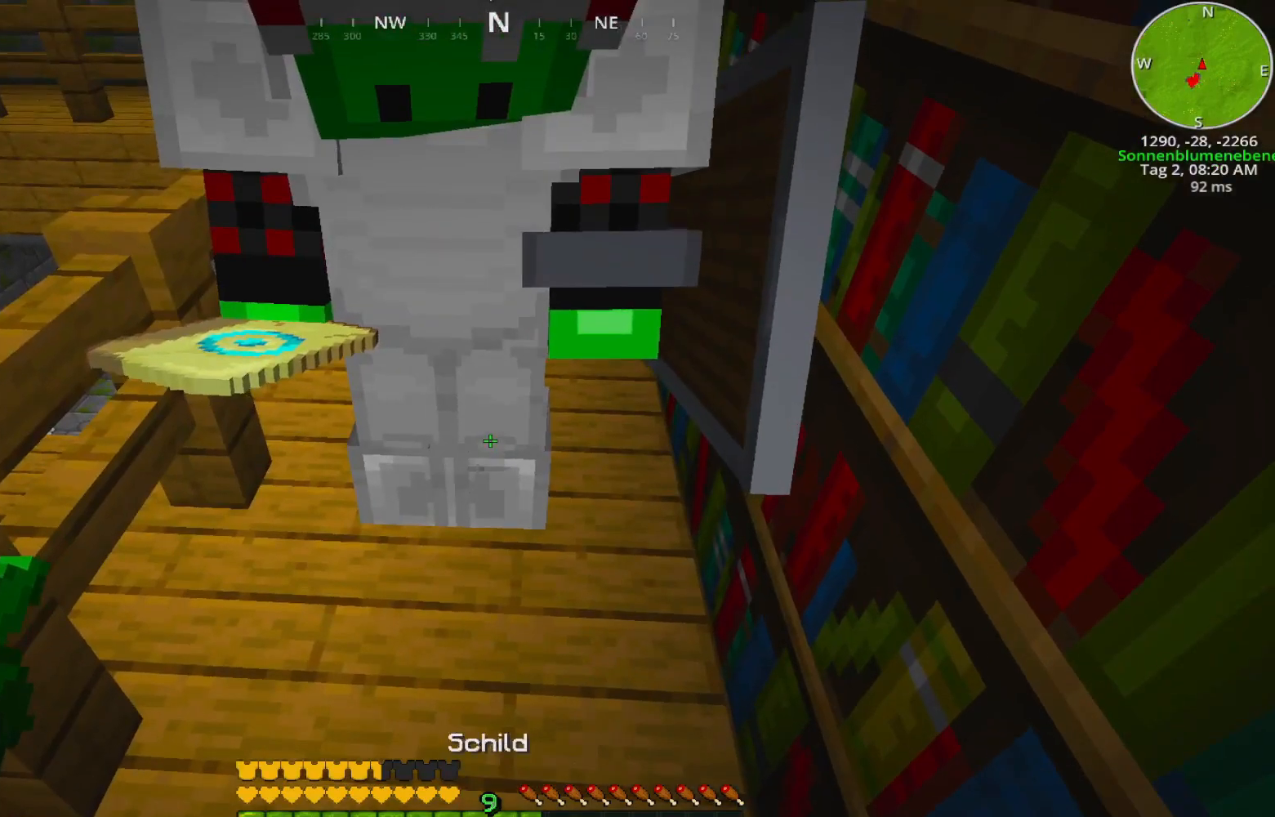
{"keys": [], "events": []}
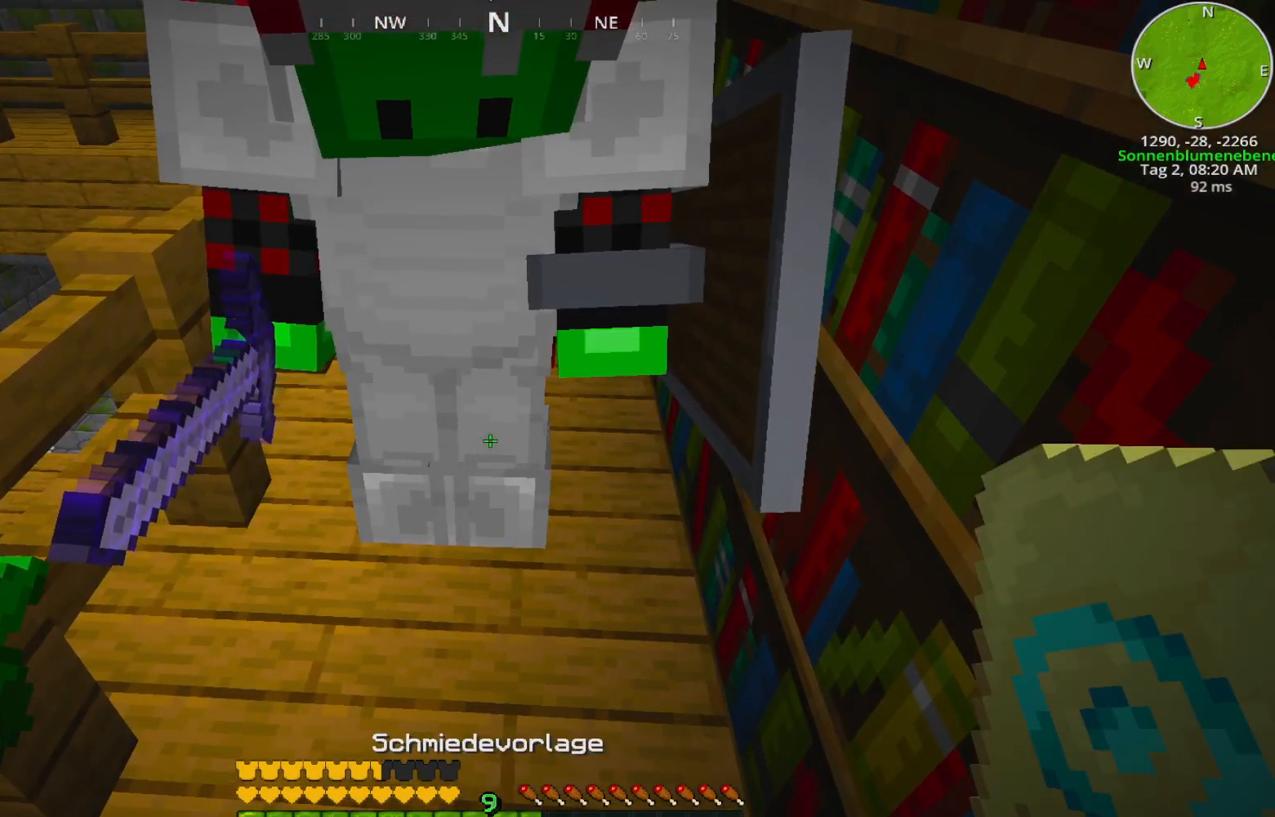
{"keys": [], "events": []}
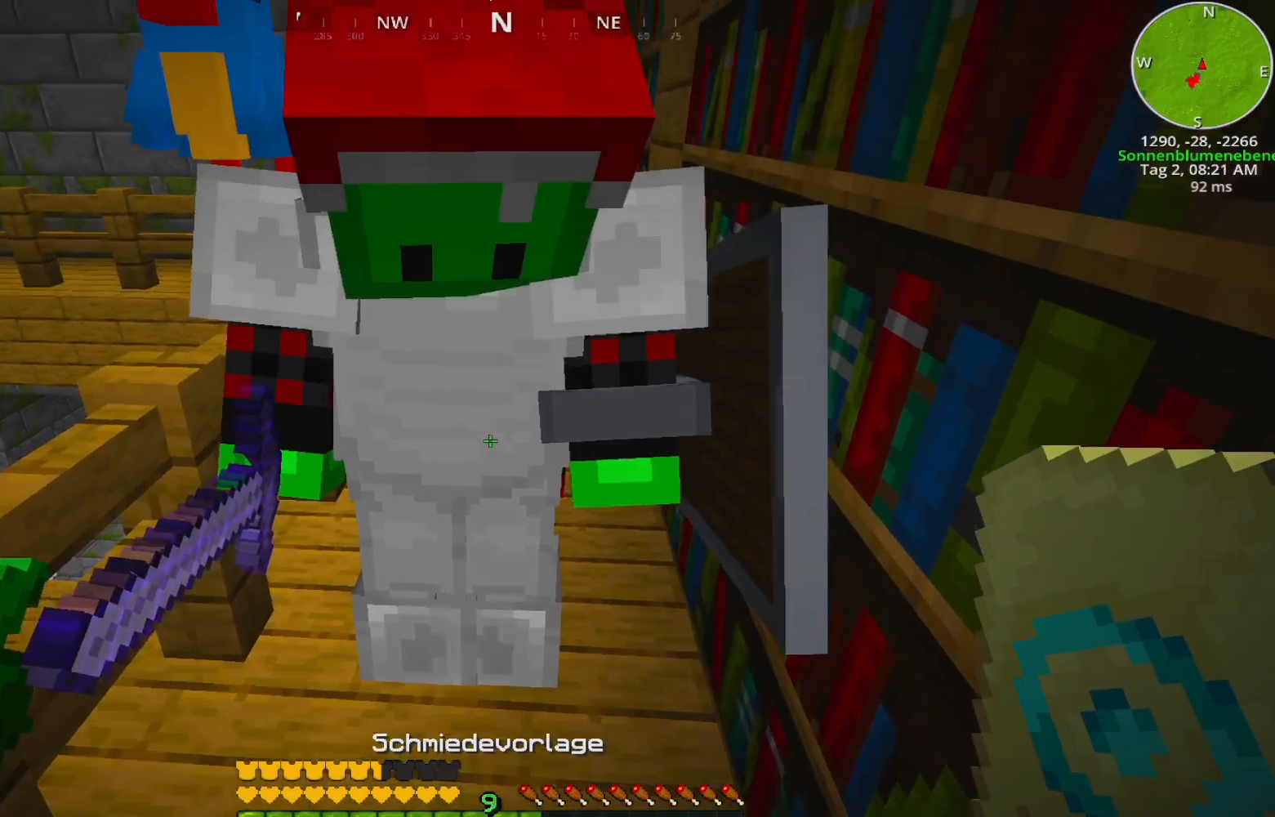
{"keys": [], "events": []}
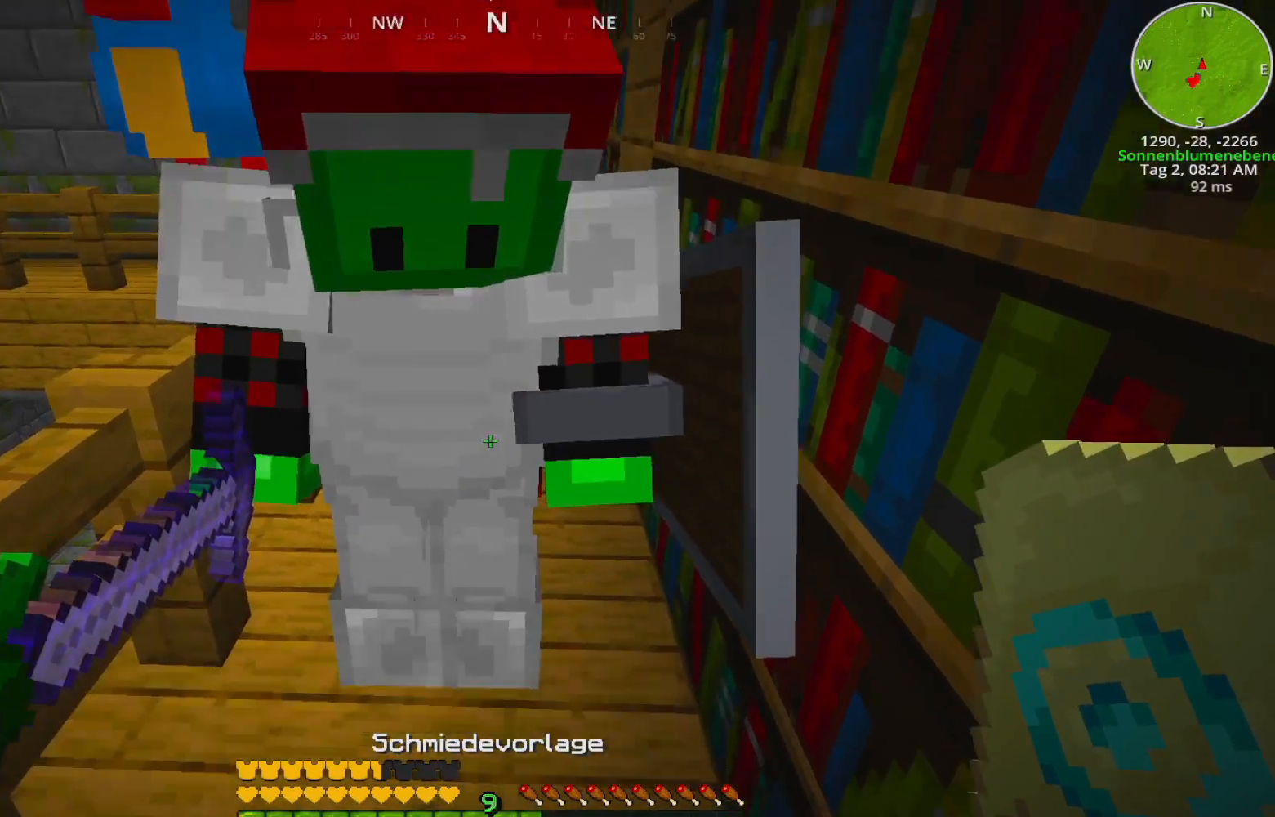
{"keys": [], "events": []}
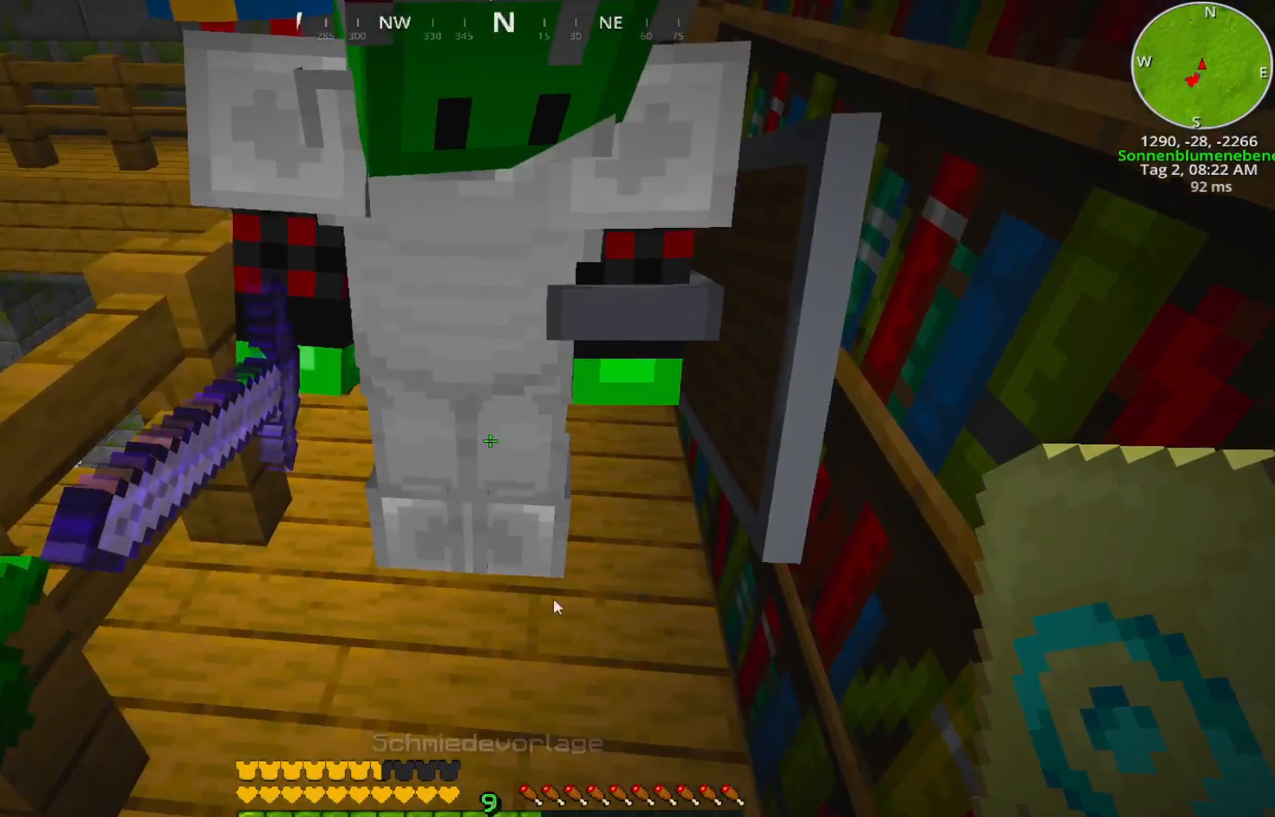
{"keys": [], "events": []}
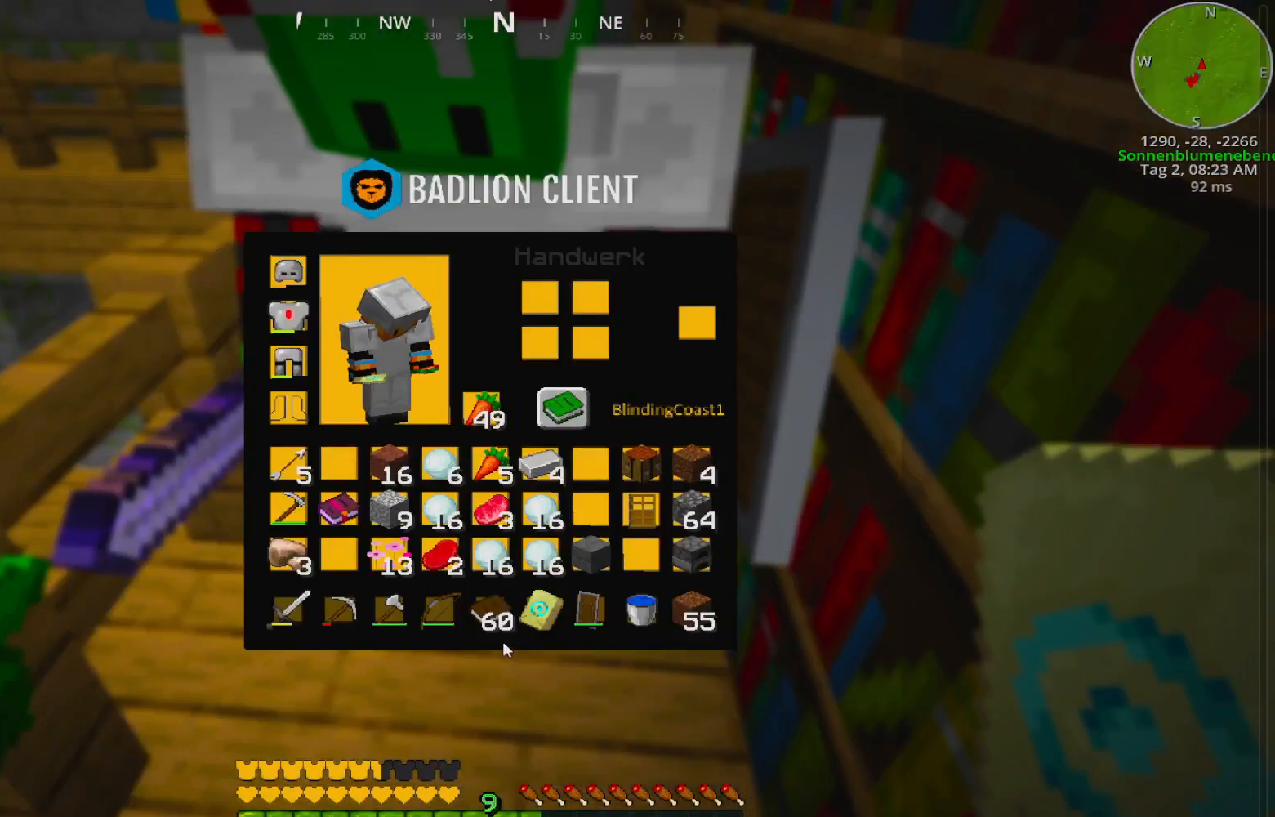
{"keys": [], "events": []}